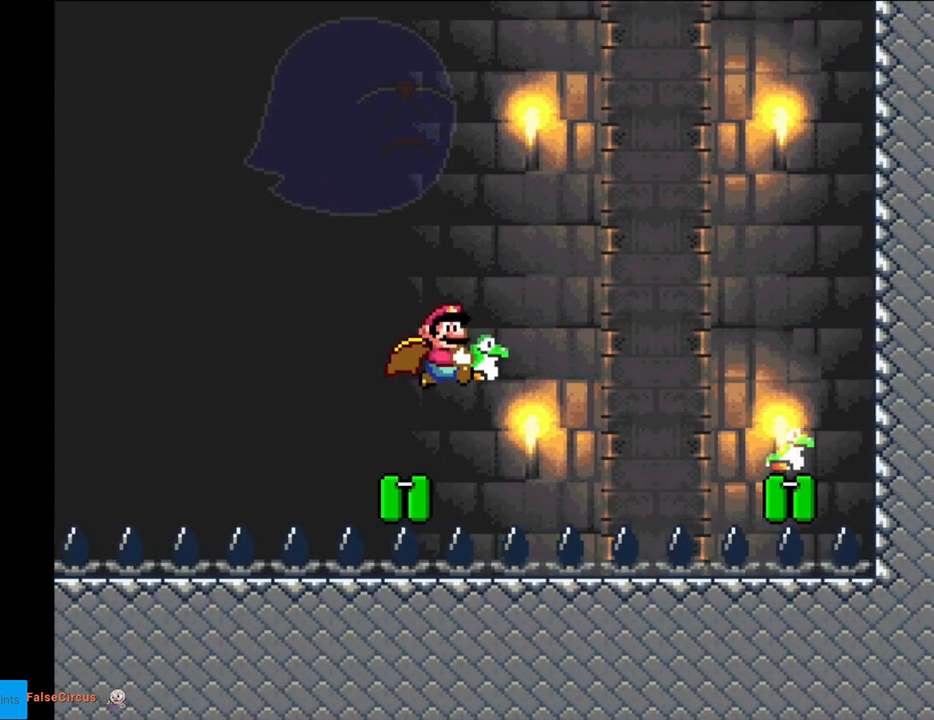
Gameplay with a controller (Nintendo layout); each line is a JSON object with the inputs held at the frame after it. "events" lists button and stick changes between this image and that frame as [ms after this image, input, new state], when the widget could be followed in between. Not read: L3 R3.
{"buttons": ["Y", "DPAD_LEFT"], "events": [[183, "DPAD_LEFT", "down"]]}
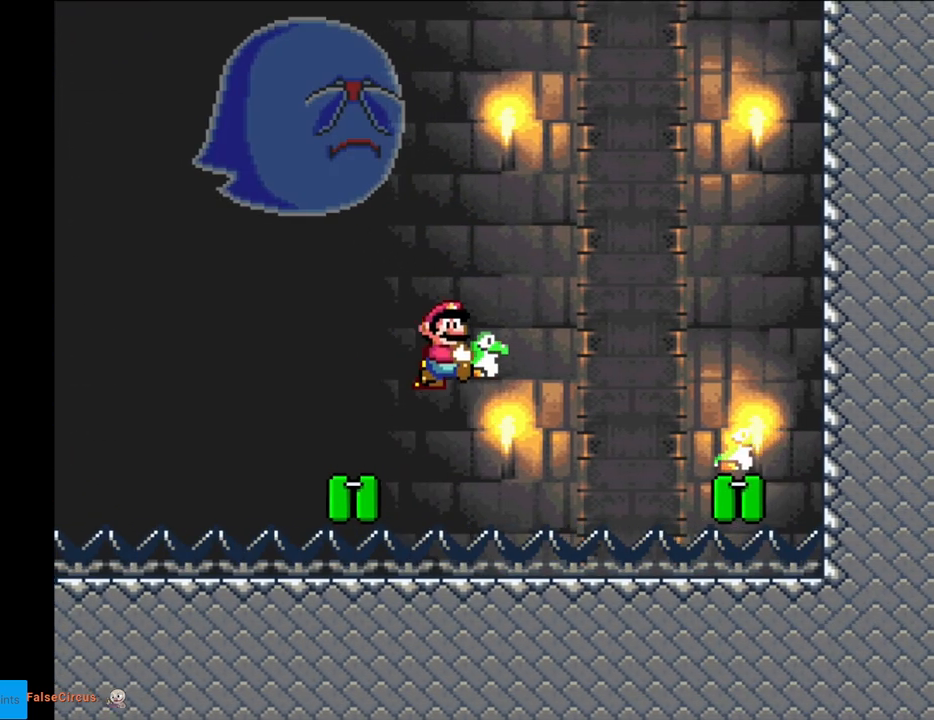
{"buttons": ["Y"], "events": [[217, "DPAD_LEFT", "up"]]}
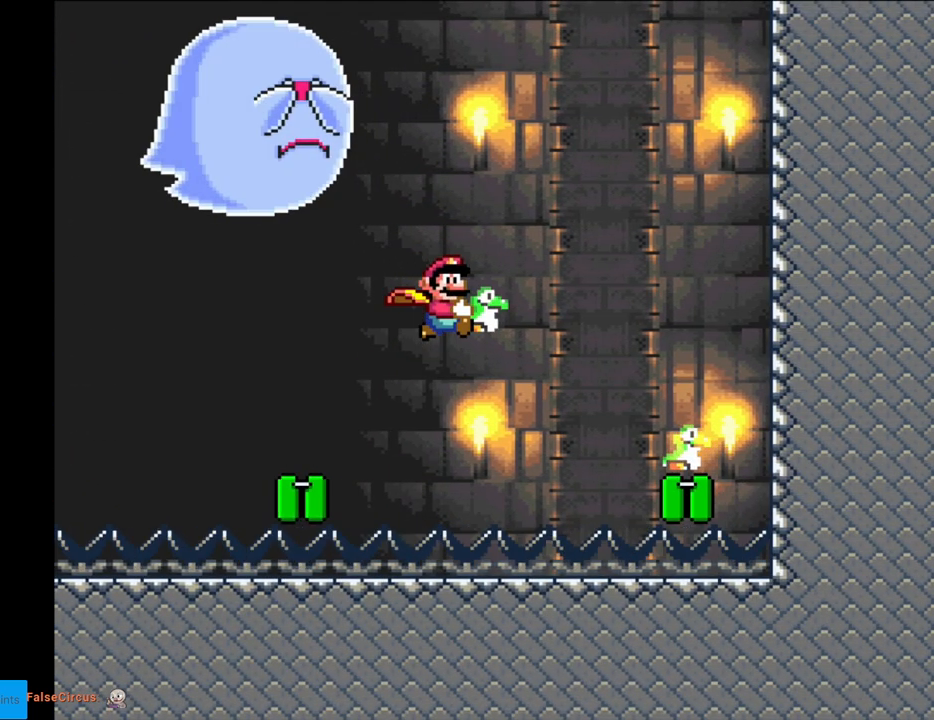
{"buttons": ["Y", "DPAD_LEFT"], "events": [[117, "DPAD_LEFT", "down"]]}
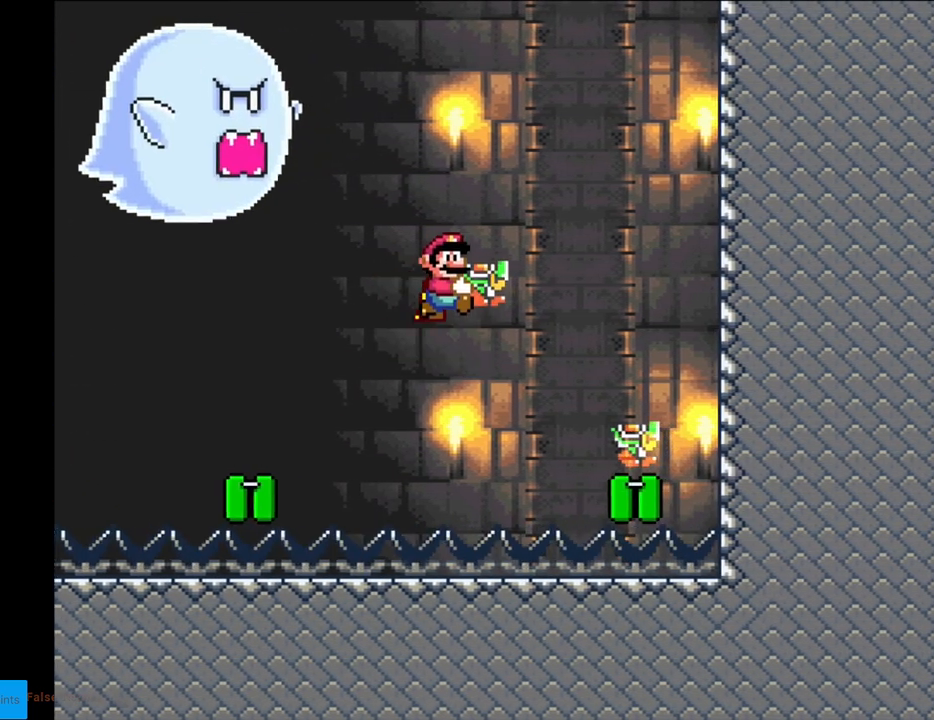
{"buttons": ["Y"], "events": [[183, "DPAD_LEFT", "up"]]}
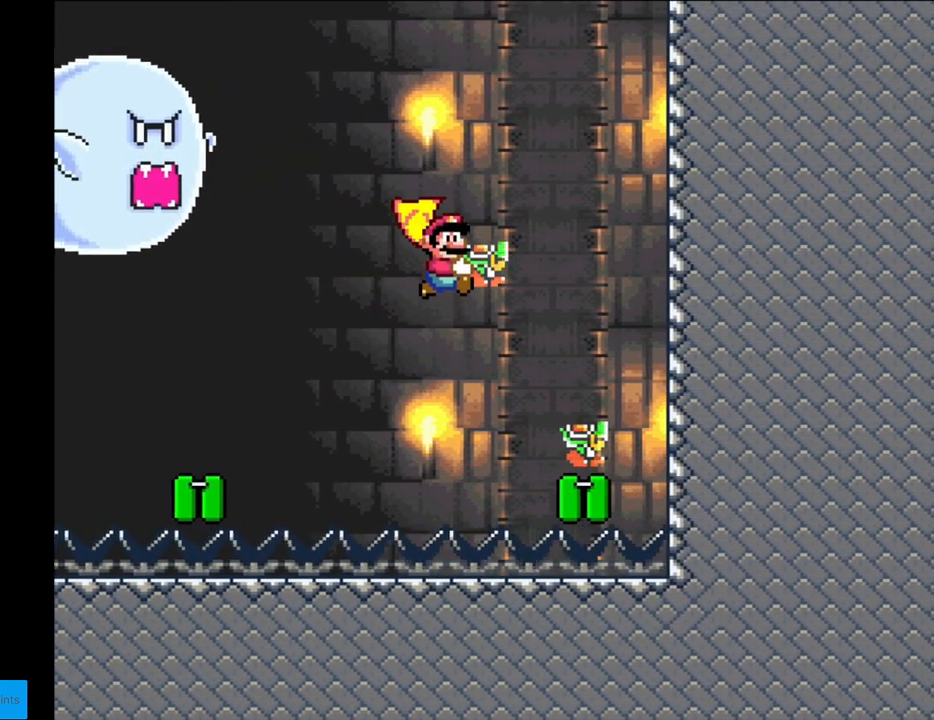
{"buttons": ["X", "Y", "DPAD_LEFT"], "events": [[83, "DPAD_LEFT", "down"], [467, "X", "down"]]}
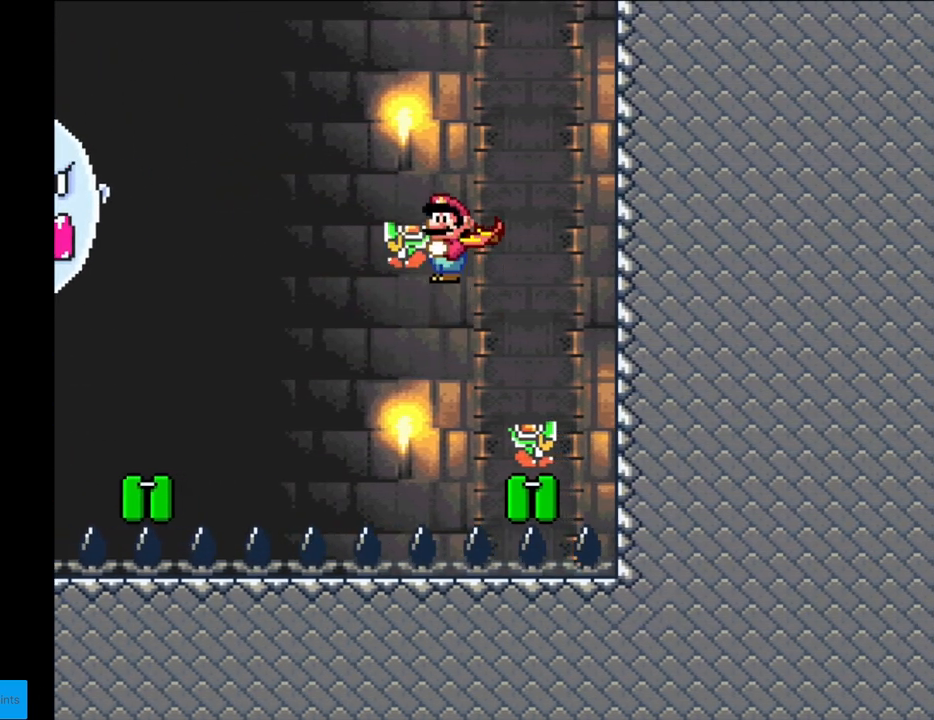
{"buttons": ["Y"], "events": [[67, "X", "up"], [150, "DPAD_LEFT", "up"]]}
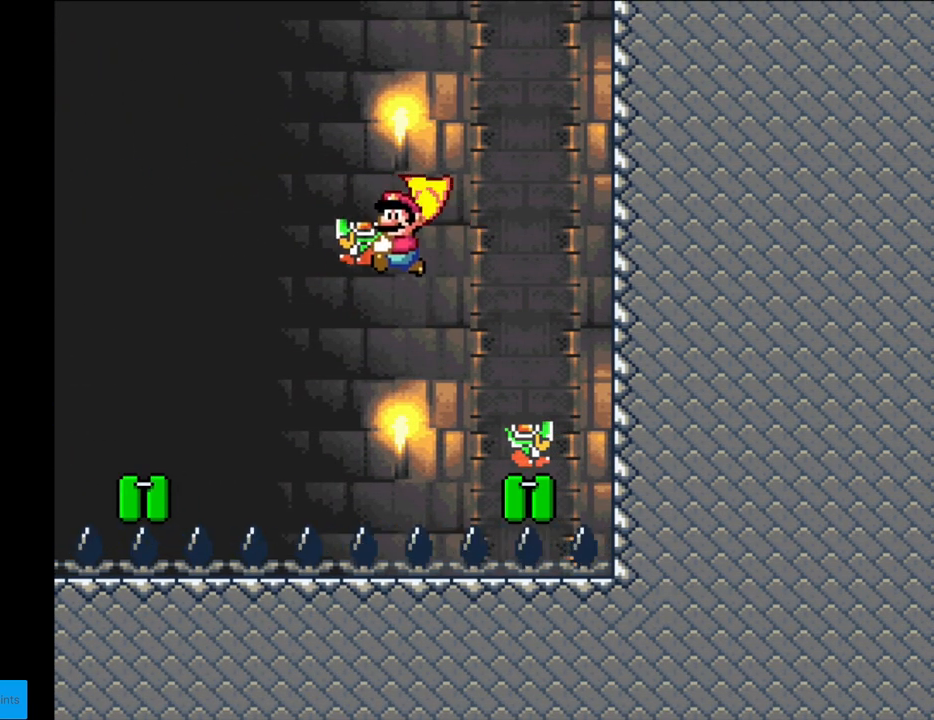
{"buttons": ["Y", "DPAD_RIGHT"], "events": [[67, "DPAD_RIGHT", "down"]]}
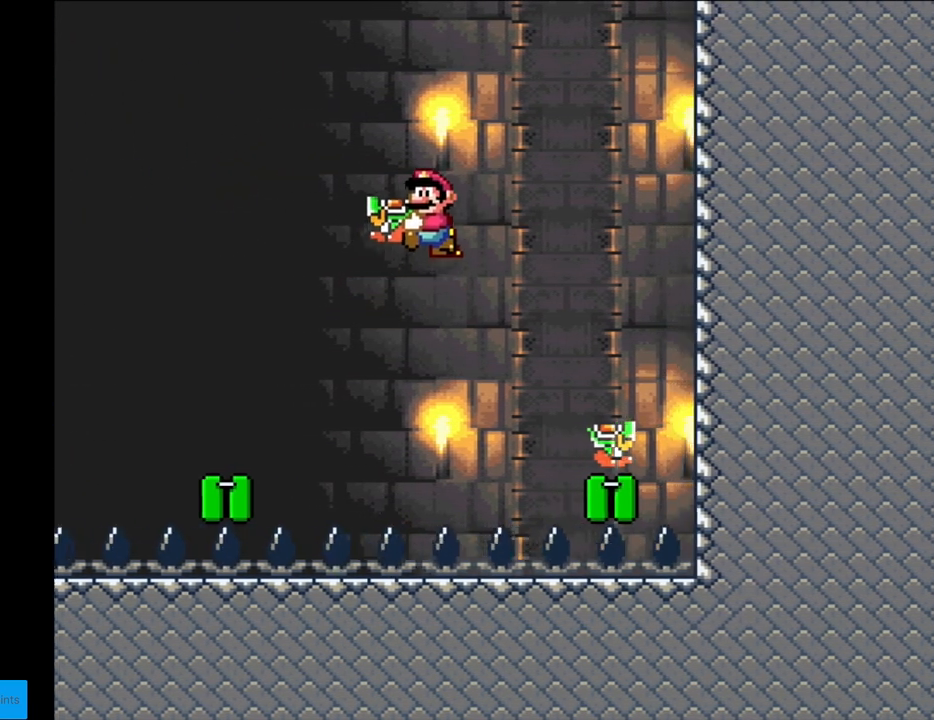
{"buttons": ["Y"], "events": [[117, "DPAD_RIGHT", "up"]]}
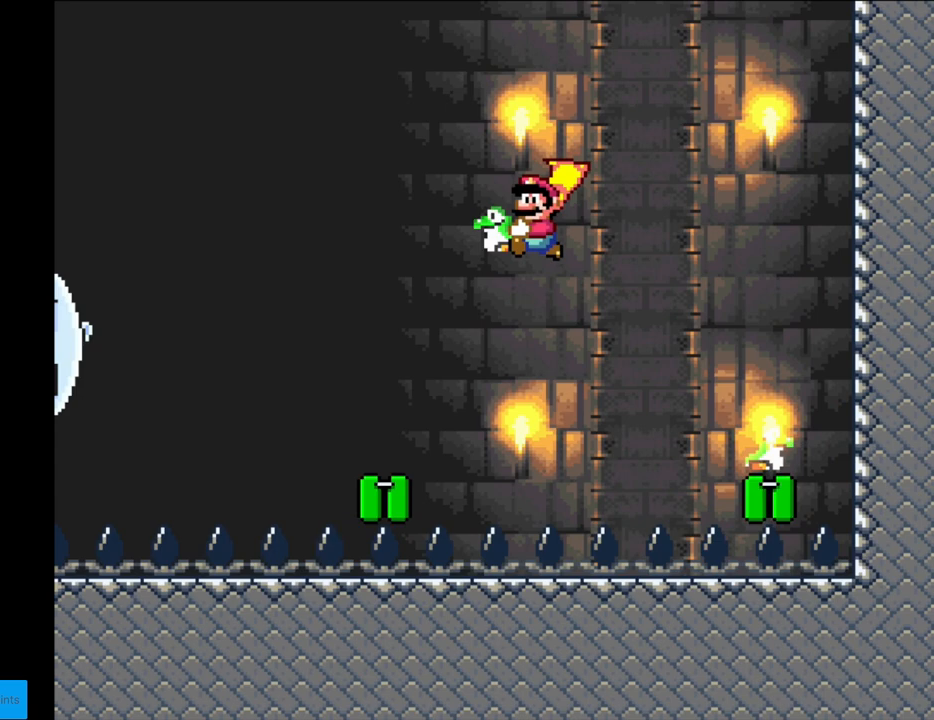
{"buttons": ["B", "Y"], "events": [[100, "DPAD_RIGHT", "down"], [333, "B", "down"], [467, "DPAD_RIGHT", "up"]]}
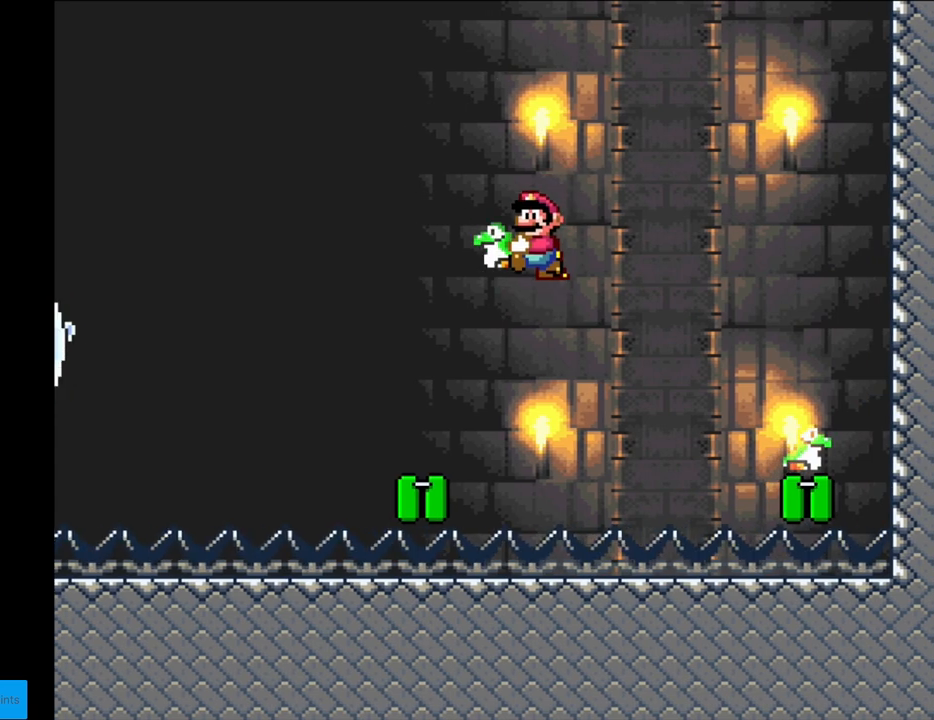
{"buttons": ["B", "Y"], "events": []}
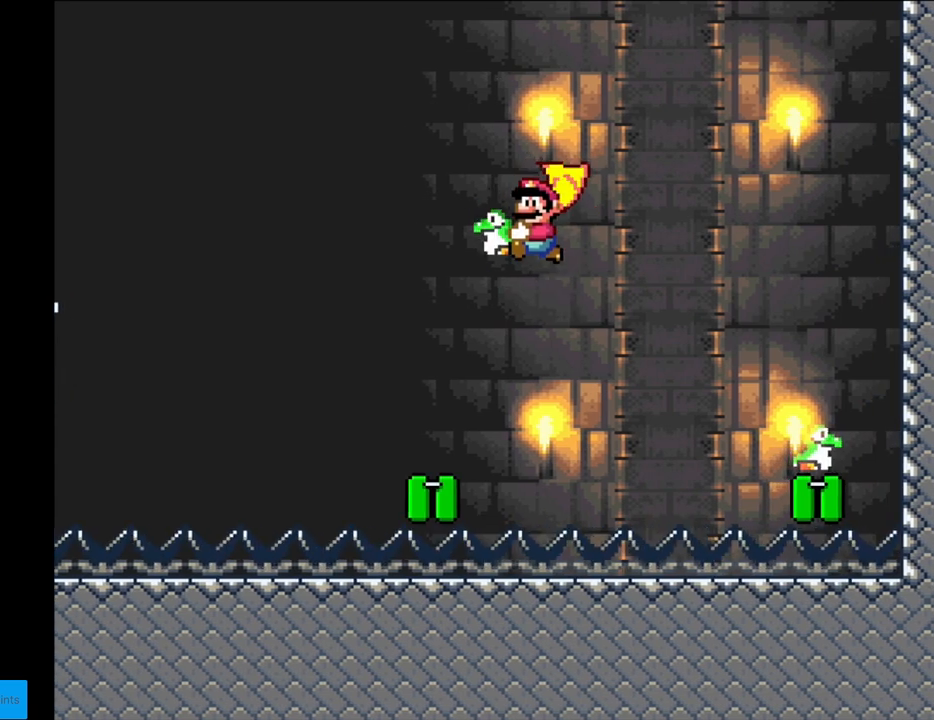
{"buttons": ["B", "Y"], "events": [[117, "DPAD_RIGHT", "down"], [467, "DPAD_RIGHT", "up"]]}
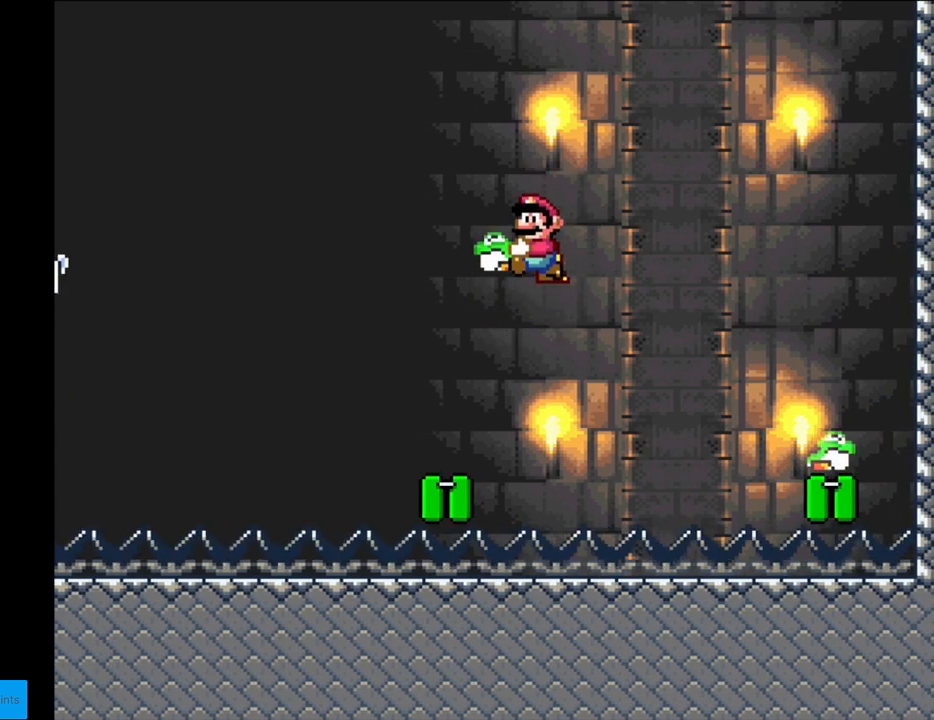
{"buttons": ["B", "Y"], "events": []}
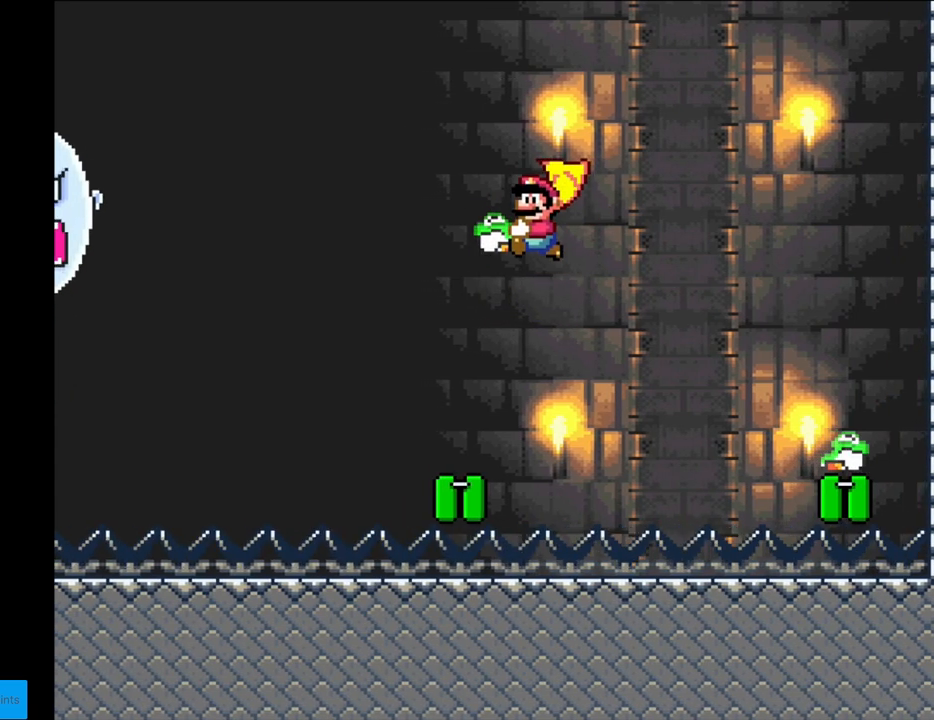
{"buttons": ["B", "Y", "DPAD_RIGHT"], "events": [[100, "DPAD_RIGHT", "down"]]}
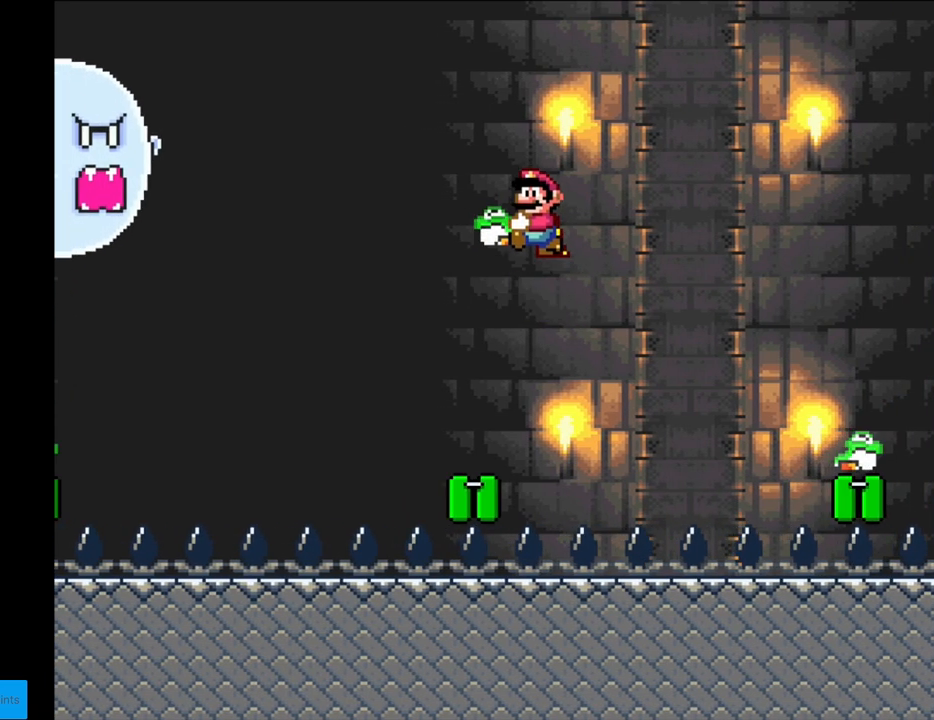
{"buttons": ["B", "Y"], "events": [[50, "DPAD_RIGHT", "up"]]}
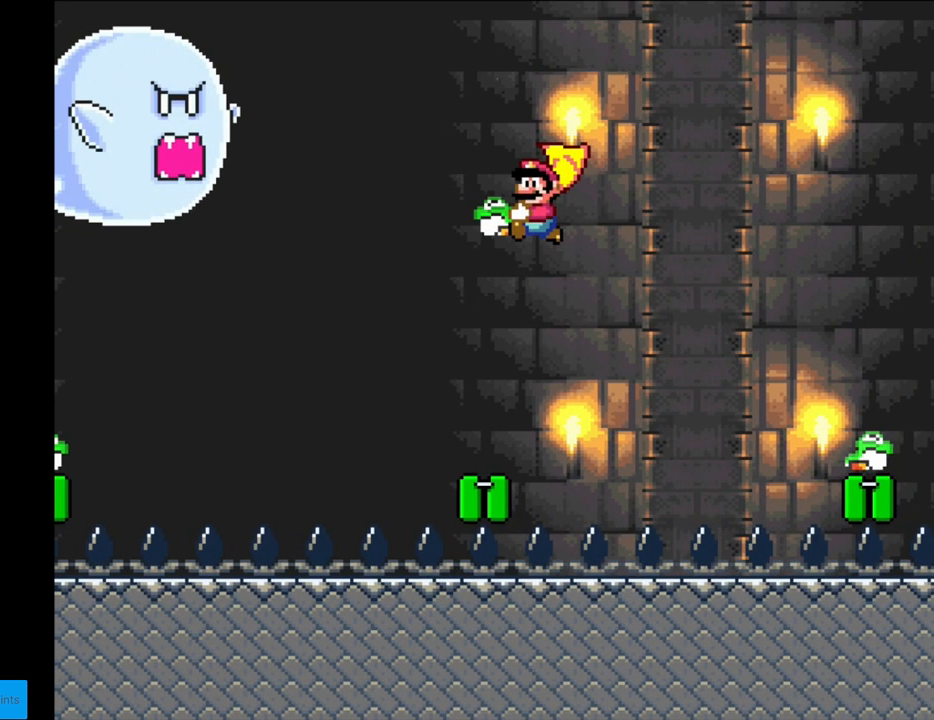
{"buttons": ["B", "Y", "DPAD_RIGHT"], "events": [[100, "DPAD_RIGHT", "down"]]}
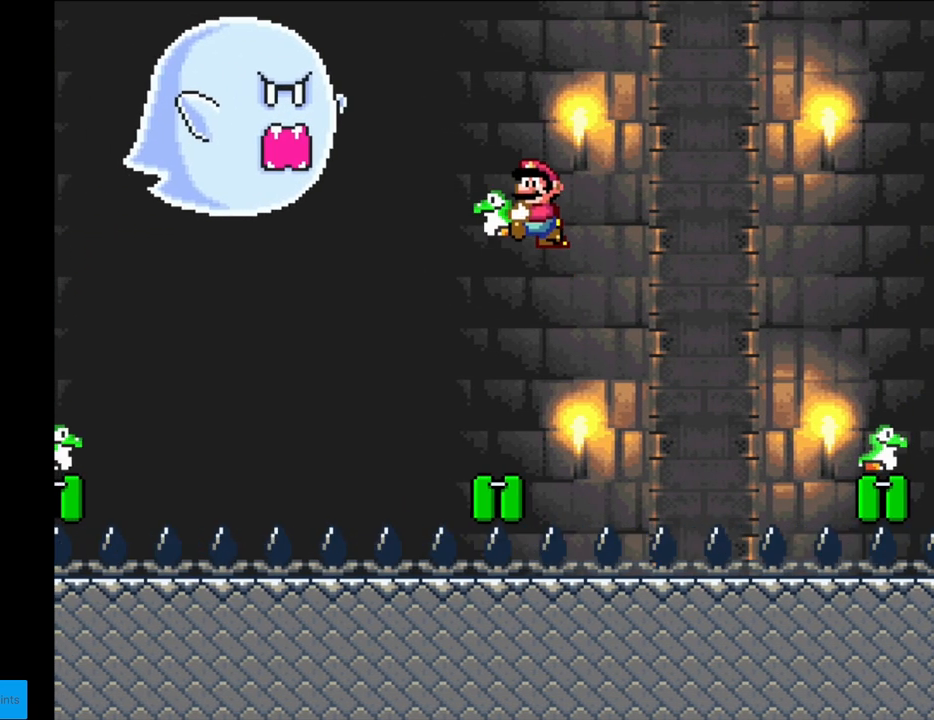
{"buttons": ["B", "Y"], "events": [[83, "DPAD_RIGHT", "up"]]}
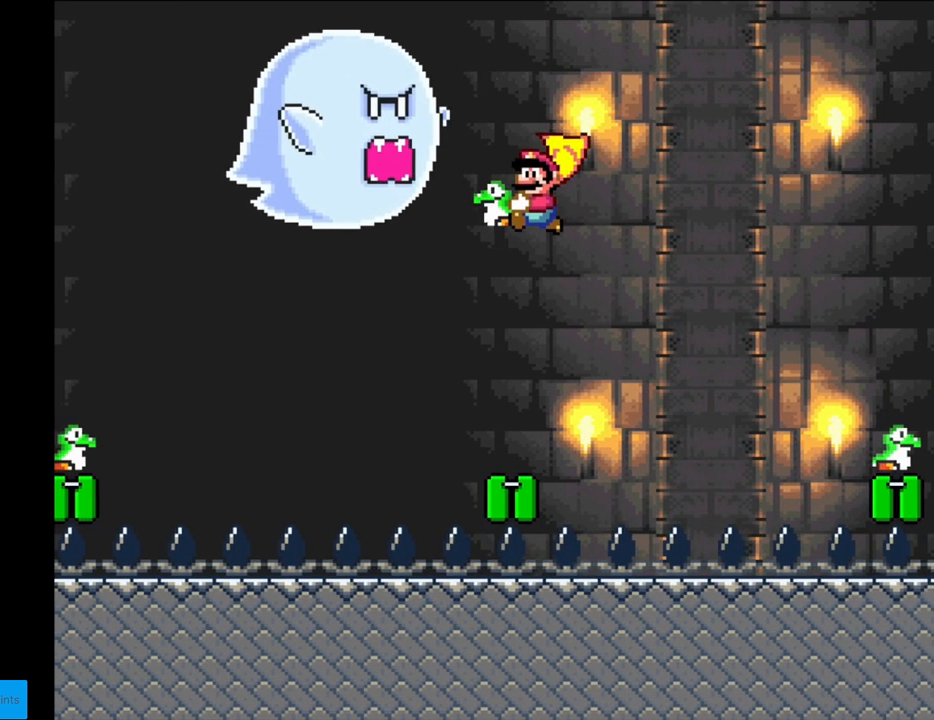
{"buttons": ["B", "Y"], "events": [[167, "DPAD_RIGHT", "down"], [383, "DPAD_RIGHT", "up"], [383, "Y", "up"], [433, "Y", "down"]]}
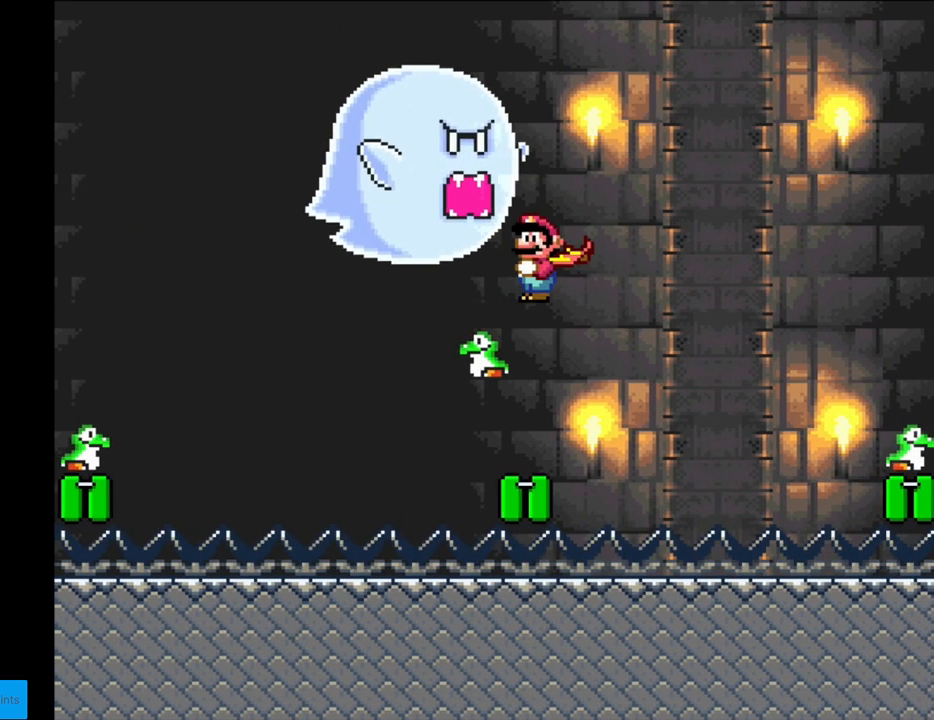
{"buttons": ["B", "Y"], "events": []}
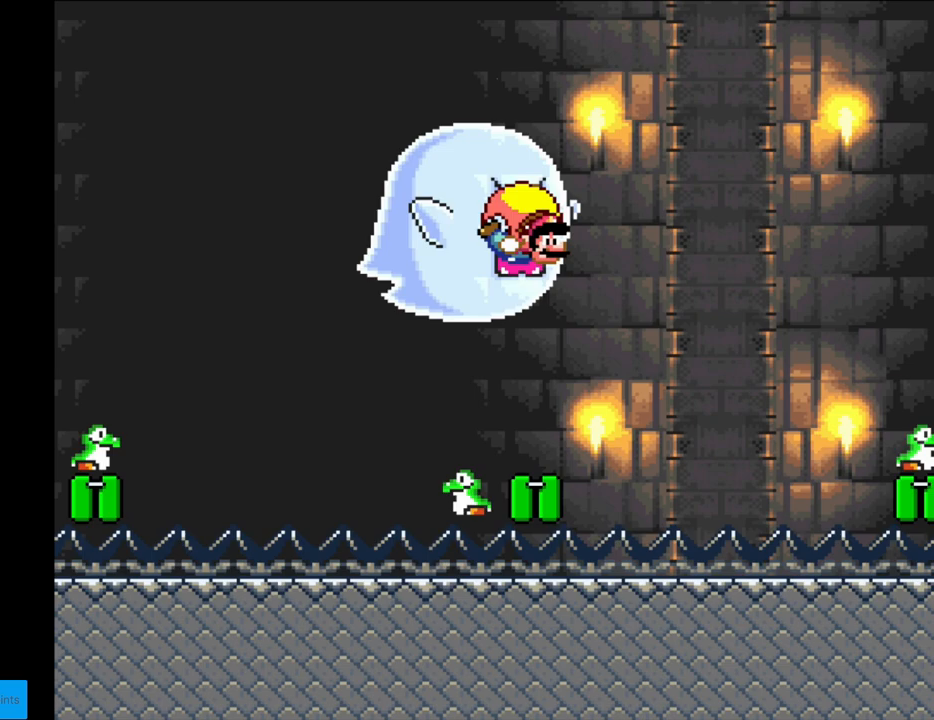
{"buttons": ["B", "Y", "DPAD_LEFT"], "events": [[283, "DPAD_LEFT", "down"]]}
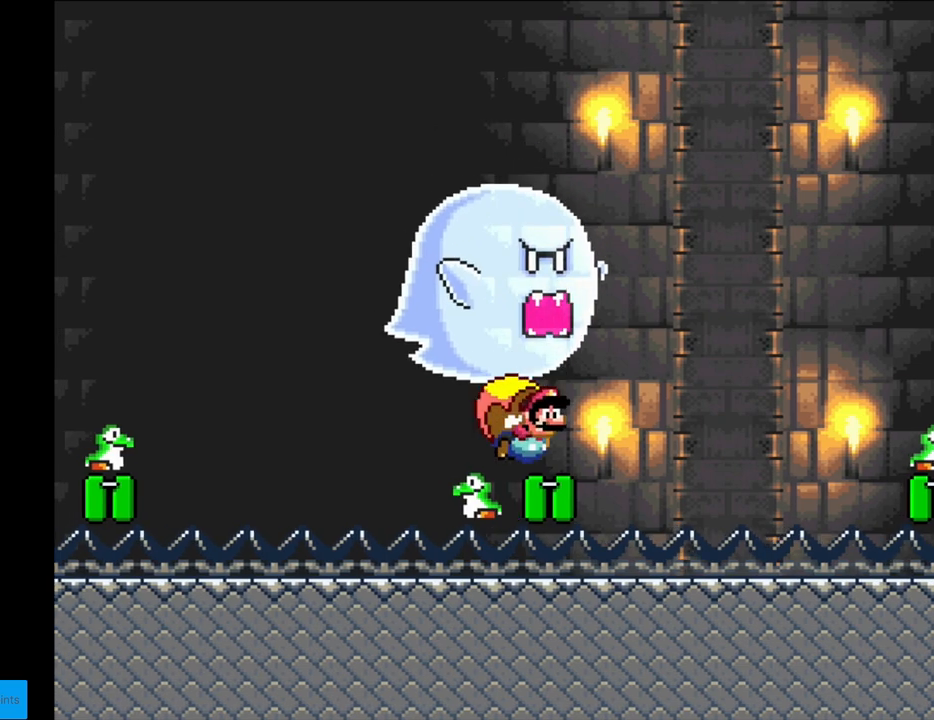
{"buttons": ["B", "Y", "DPAD_LEFT"], "events": []}
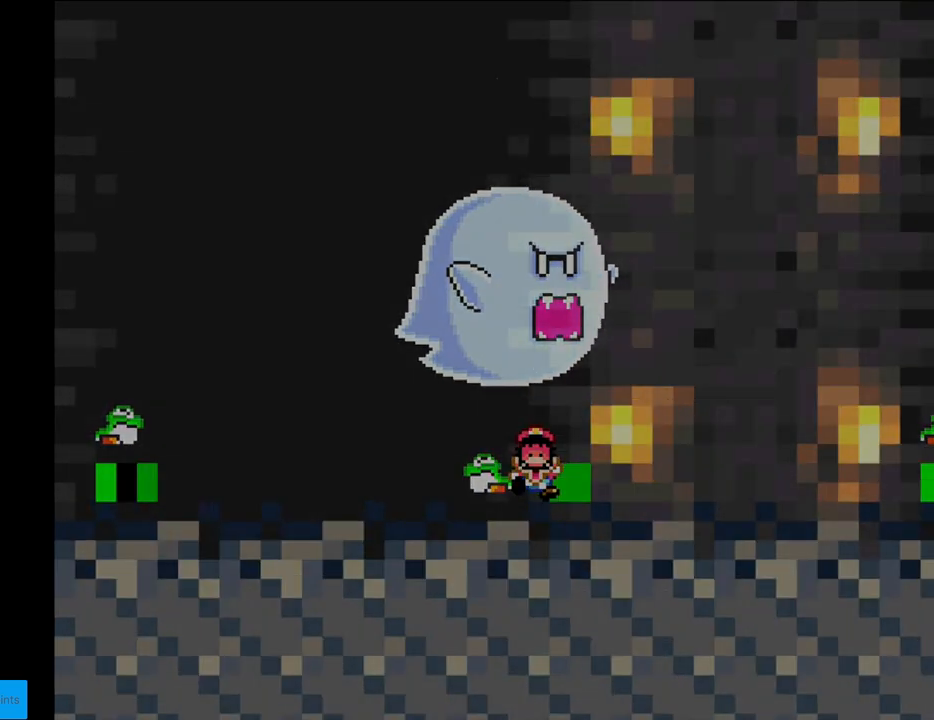
{"buttons": ["B", "Y"], "events": [[100, "DPAD_LEFT", "up"]]}
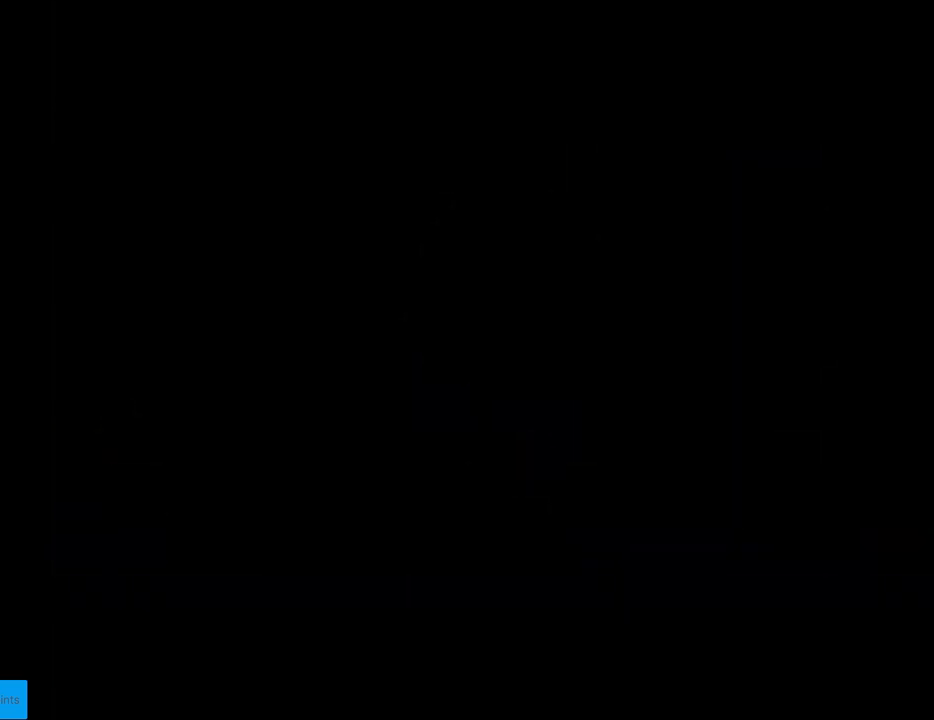
{"buttons": ["B", "Y"], "events": [[217, "DPAD_DOWN", "down"], [233, "DPAD_DOWN", "up"]]}
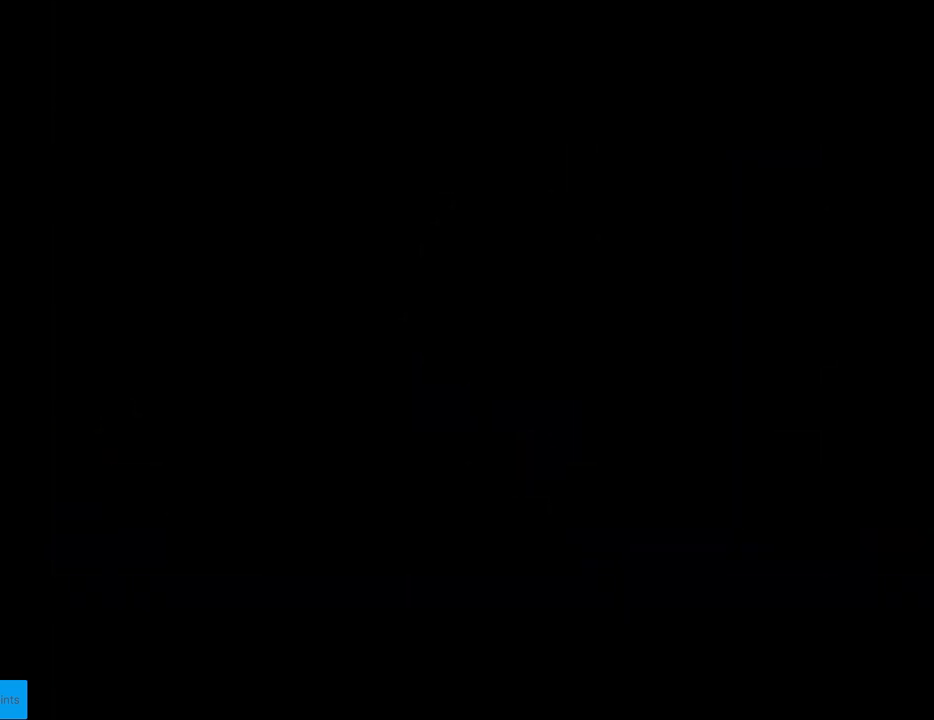
{"buttons": ["B", "Y"], "events": []}
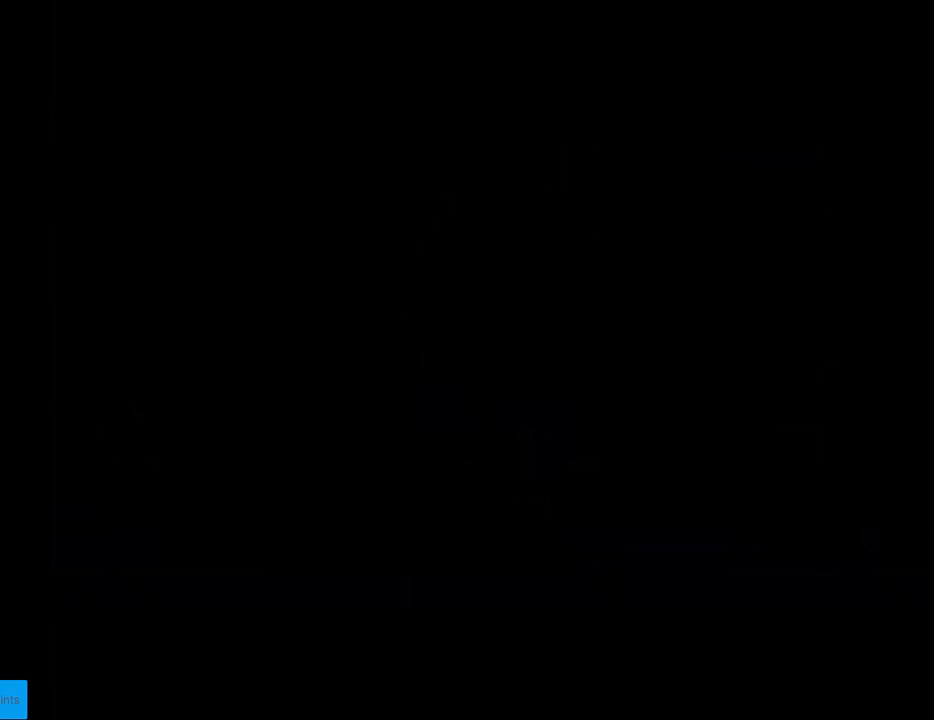
{"buttons": ["B", "Y"], "events": []}
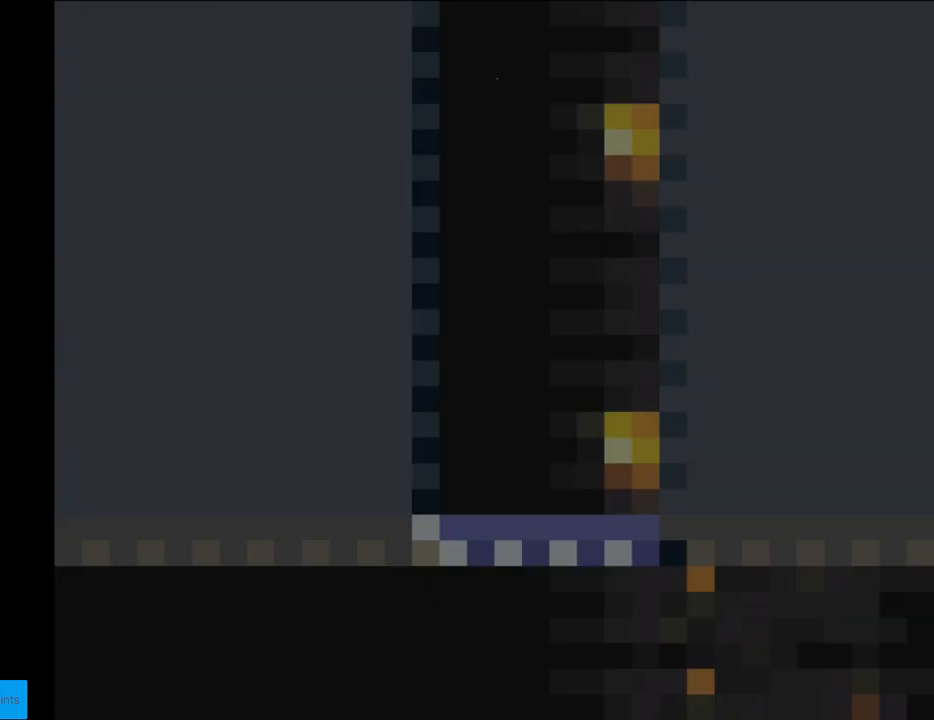
{"buttons": ["B", "Y"], "events": []}
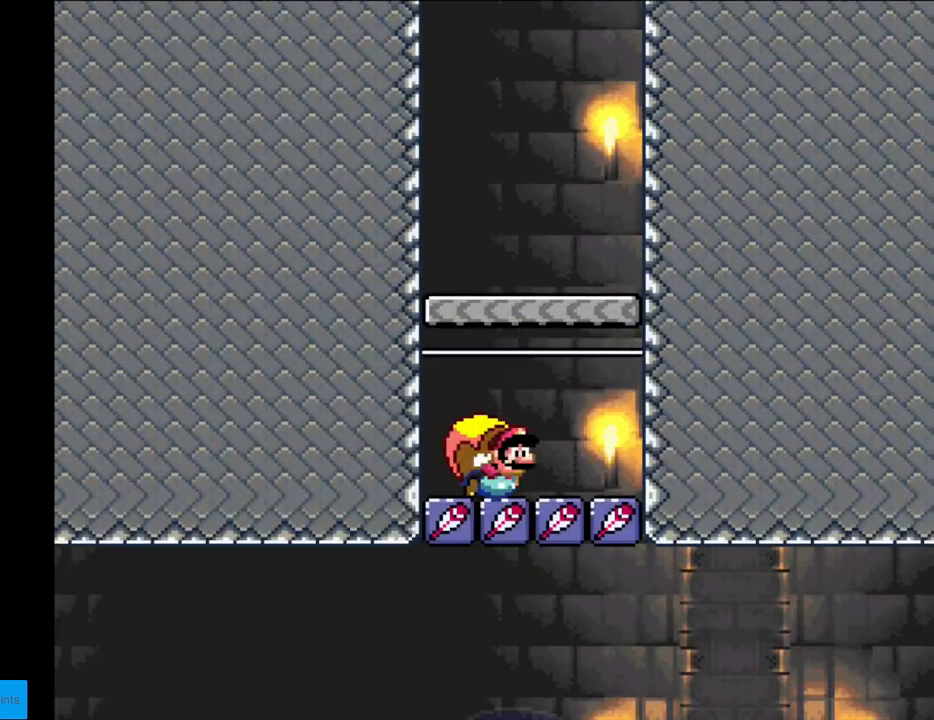
{"buttons": ["B", "Y"], "events": []}
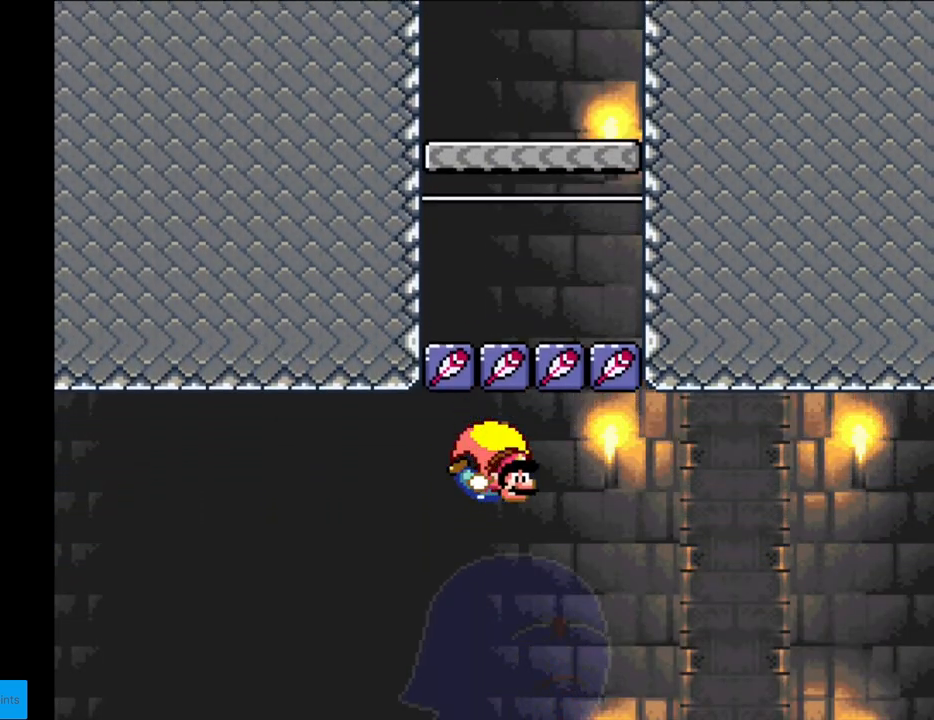
{"buttons": ["B", "Y"], "events": []}
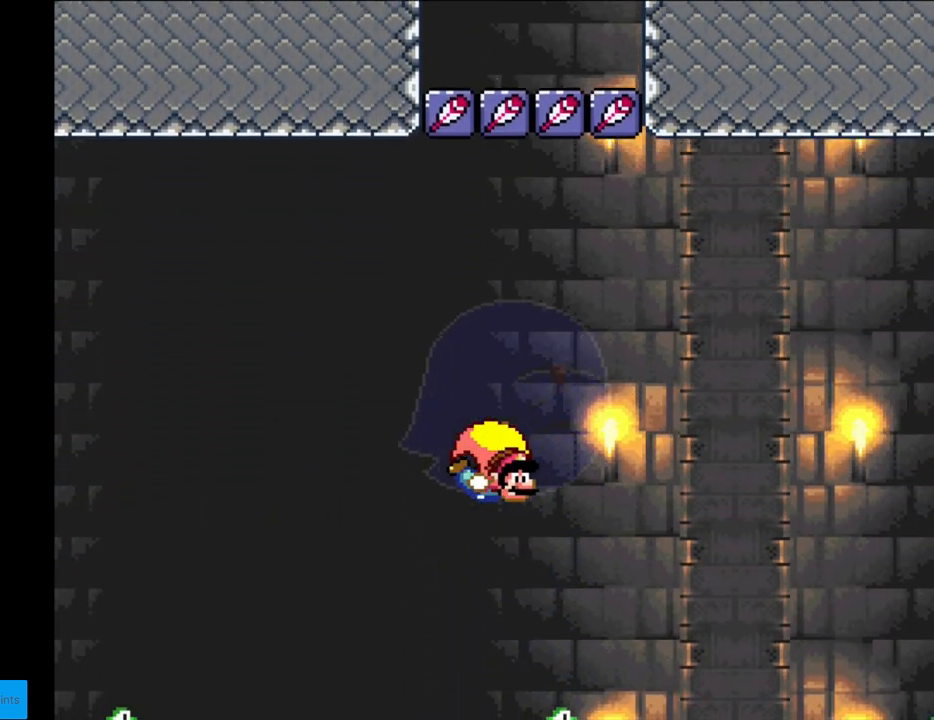
{"buttons": ["B", "Y", "DPAD_LEFT"], "events": [[400, "DPAD_RIGHT", "down"], [467, "DPAD_RIGHT", "up"], [500, "DPAD_LEFT", "down"]]}
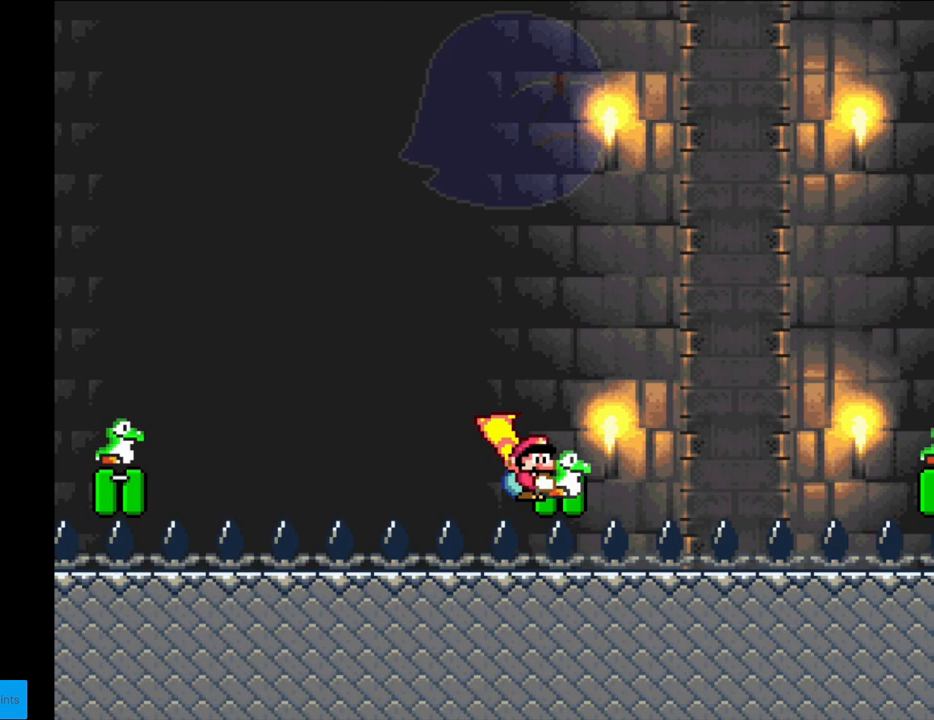
{"buttons": ["B", "Y"], "events": [[367, "DPAD_LEFT", "up"]]}
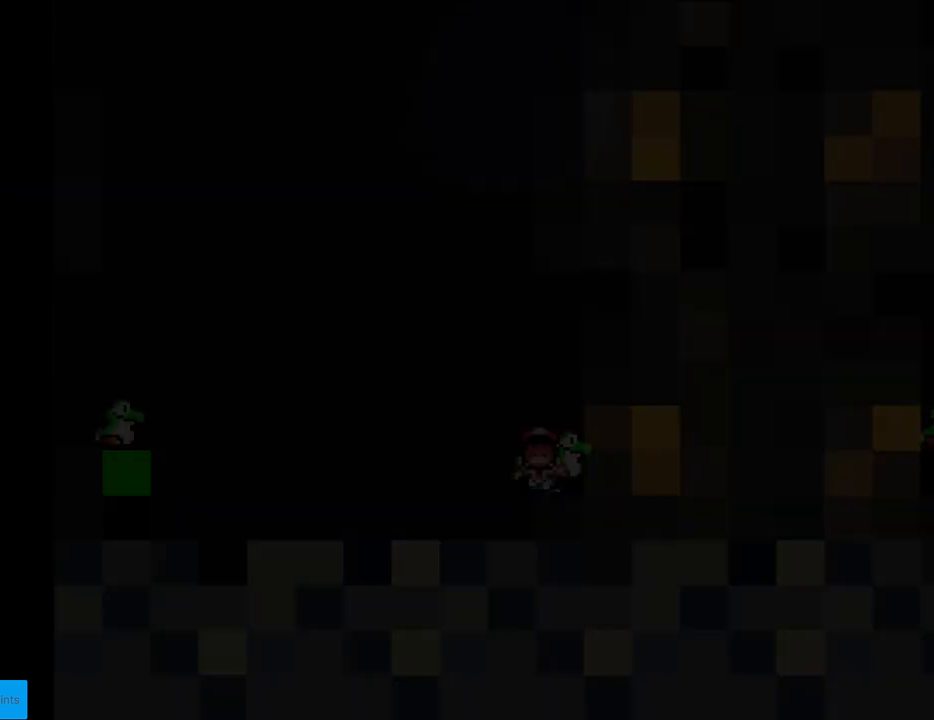
{"buttons": ["B", "Y"], "events": []}
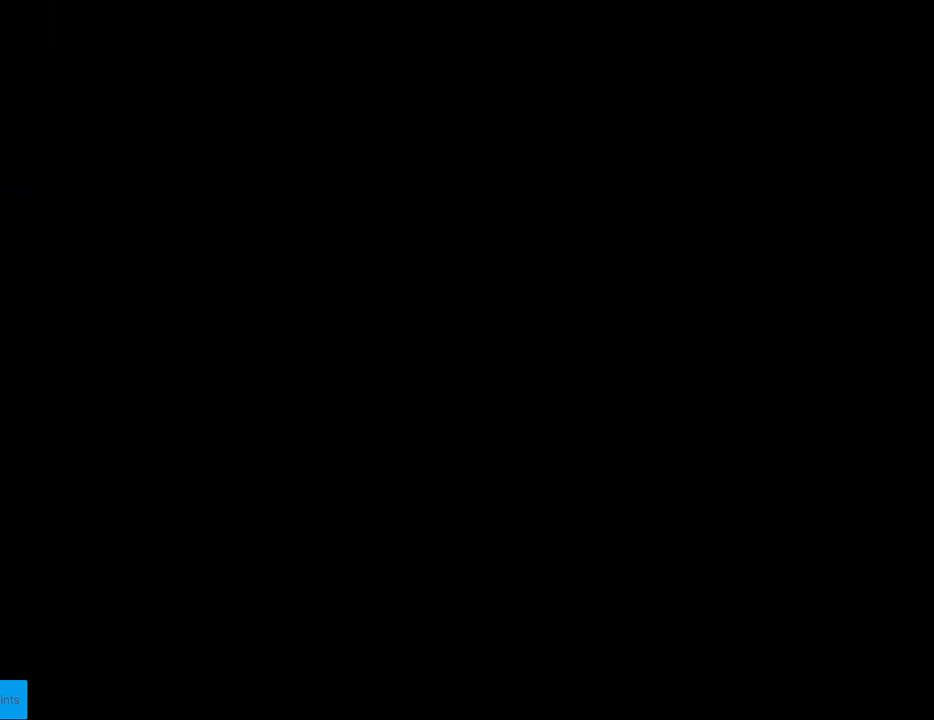
{"buttons": ["B", "Y"], "events": []}